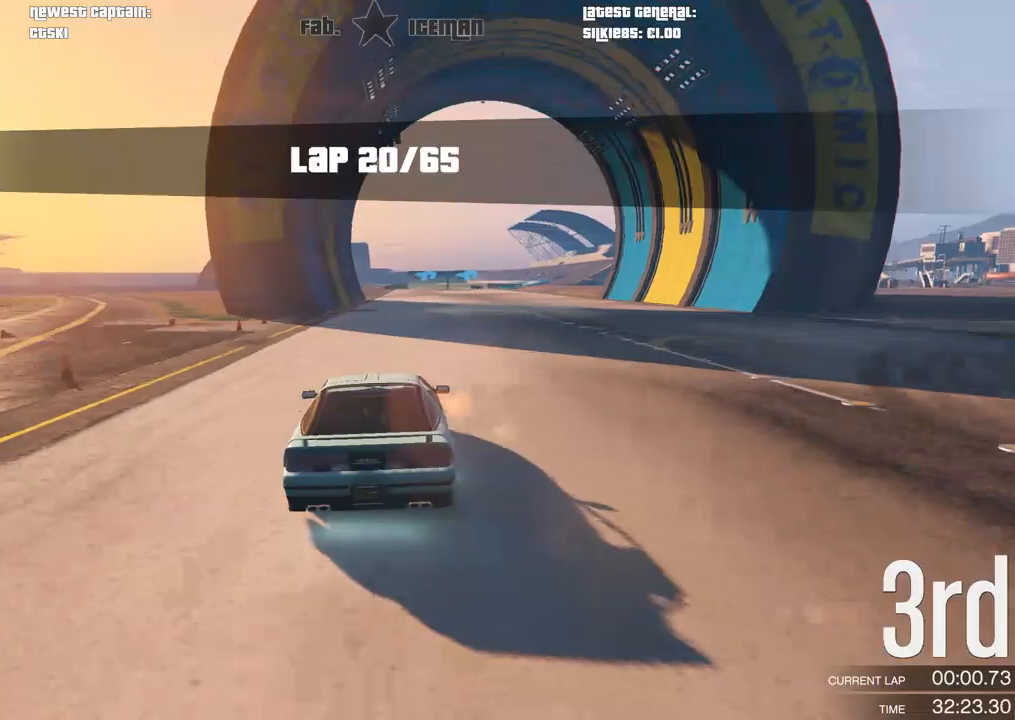
Gameplay with a controller (Xbox layout); each line is a JSON object with the inputs held at the frame after it. "events" lists button and stick changes between this image and that frame as [ms after this image, input, new state], when the widget could be followed in between.
{"buttons": ["R2"], "left_stick": "center", "right_stick": "center", "events": []}
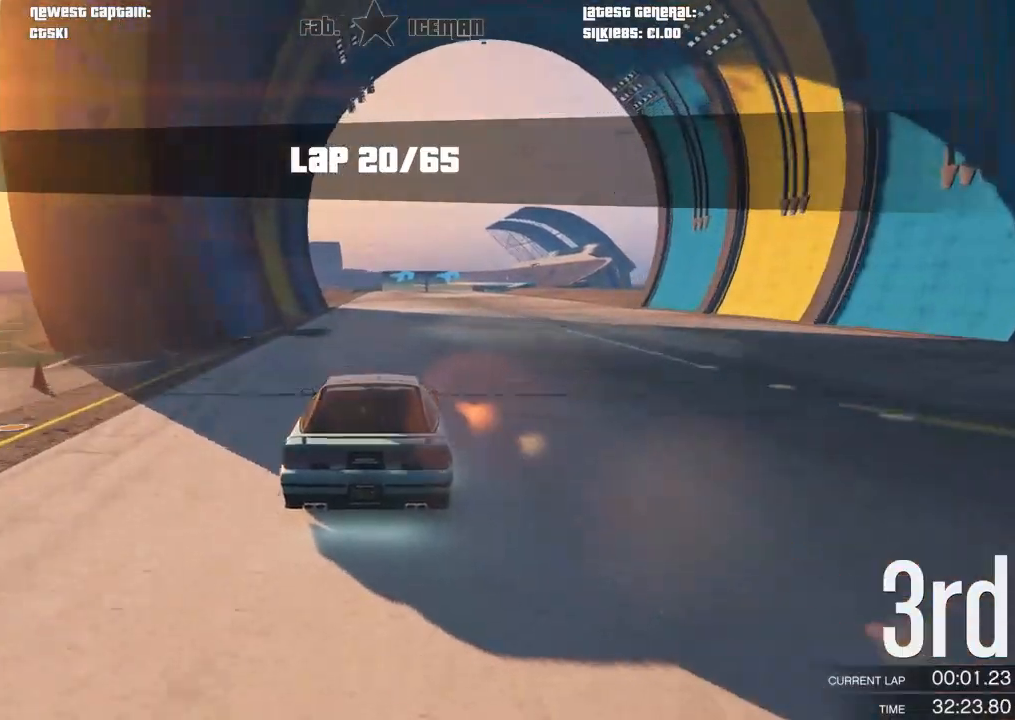
{"buttons": ["R2", "R3"], "left_stick": "center", "right_stick": "center", "events": [[333, "left_stick", "right"], [417, "left_stick", "center"], [438, "R3", "down"]]}
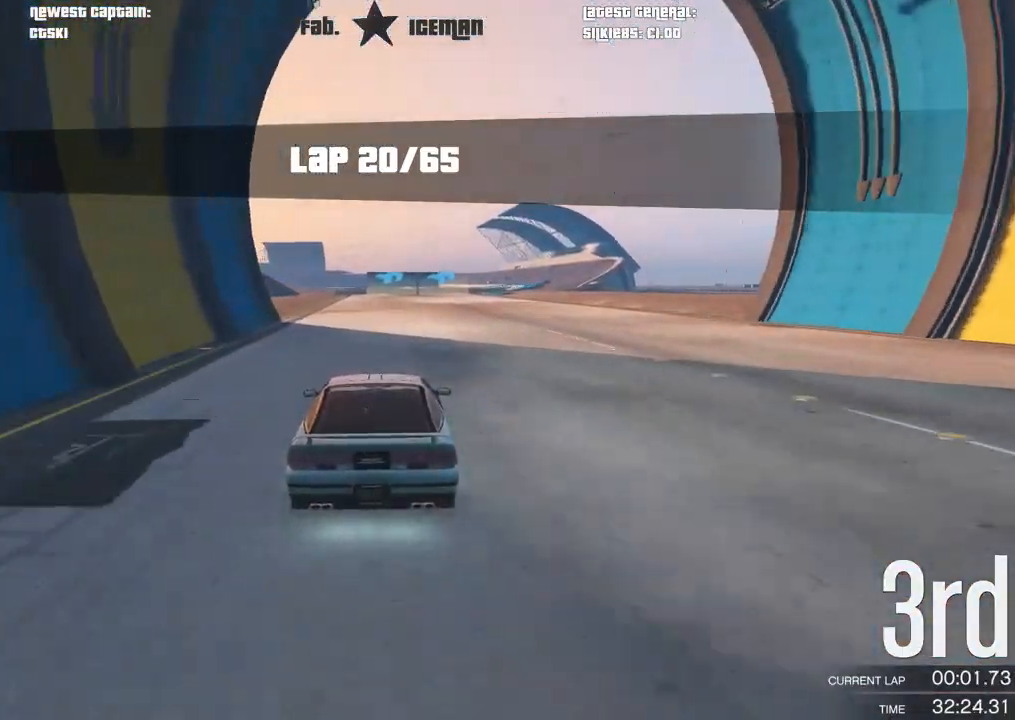
{"buttons": ["R2"], "left_stick": "center", "right_stick": "center", "events": [[333, "R3", "up"]]}
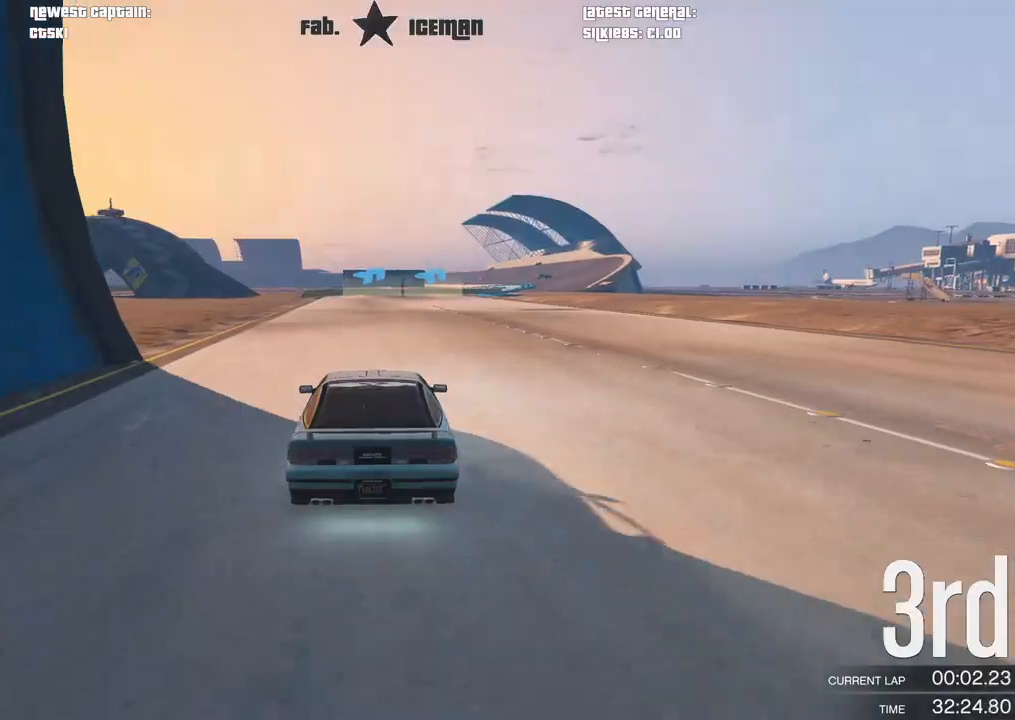
{"buttons": ["R2"], "left_stick": "center", "right_stick": "center", "events": [[333, "left_stick", "right"], [438, "left_stick", "center"]]}
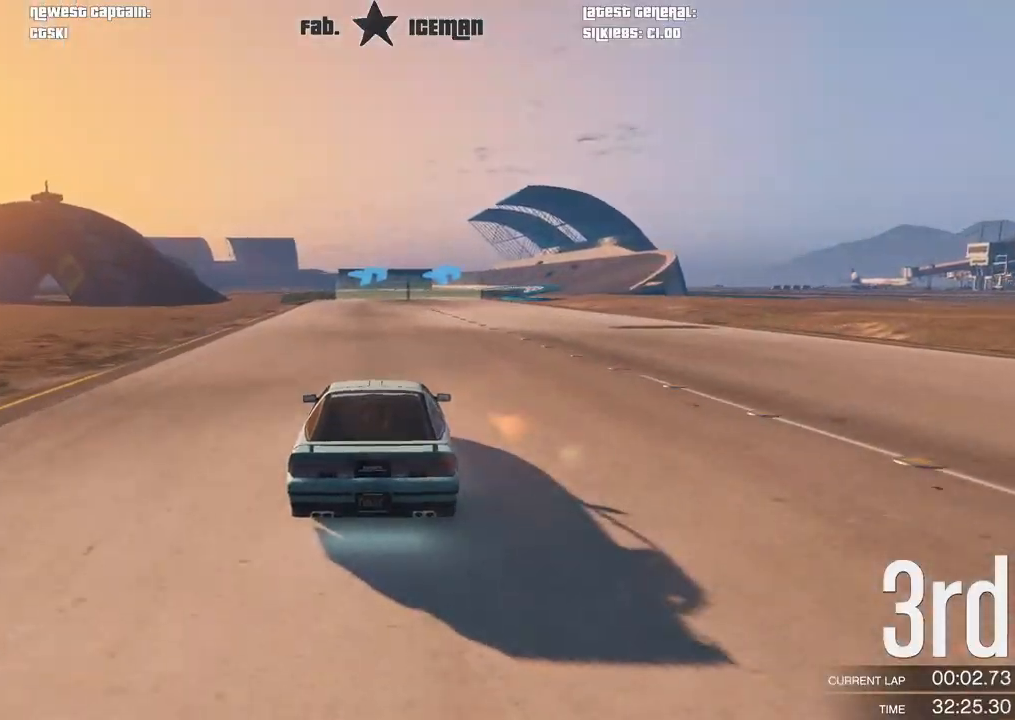
{"buttons": ["R2"], "left_stick": "right", "right_stick": "center", "events": [[42, "R3", "down"], [417, "left_stick", "right"], [458, "R3", "up"]]}
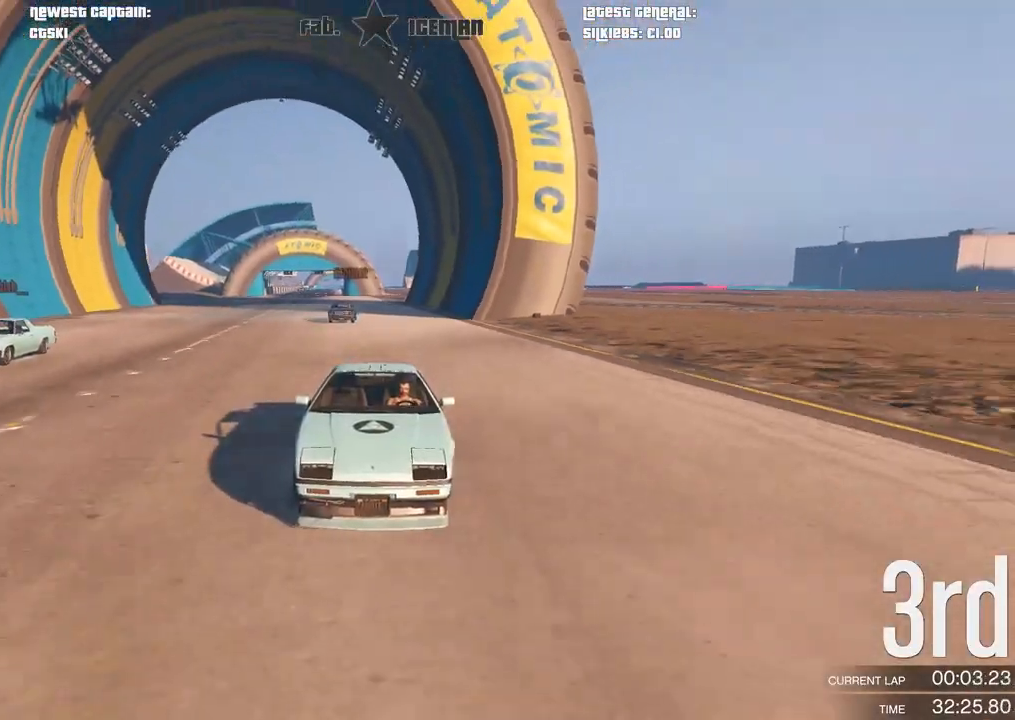
{"buttons": ["R2"], "left_stick": "center", "right_stick": "center", "events": [[21, "left_stick", "center"], [188, "left_stick", "right"], [312, "left_stick", "center"]]}
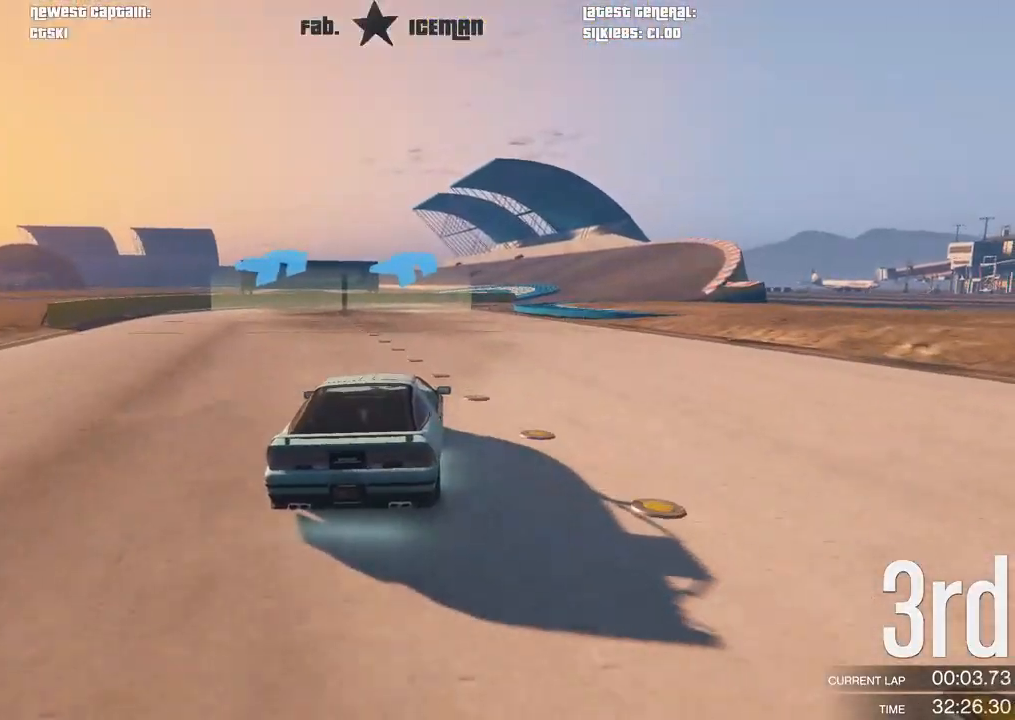
{"buttons": ["R2"], "left_stick": "center", "right_stick": "center", "events": [[146, "left_stick", "right"], [292, "left_stick", "center"]]}